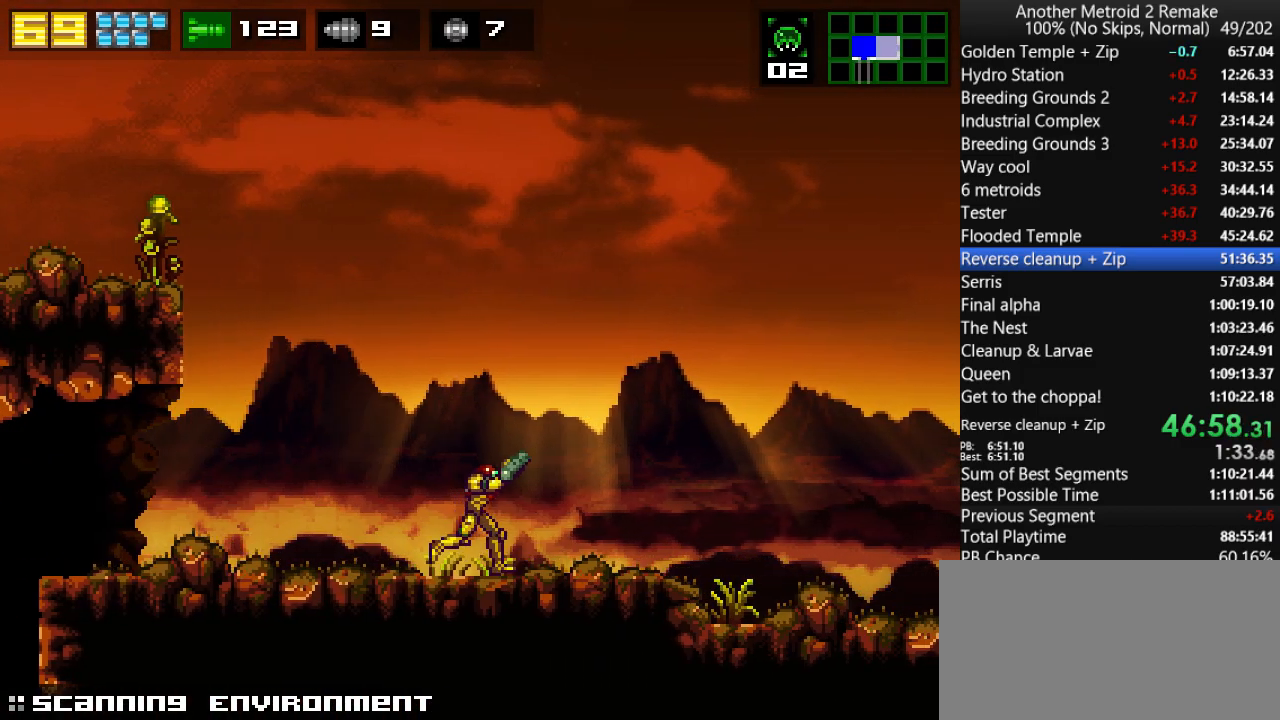
Gameplay with keyboard; each line is a JSON object with the keys held at the frame after it. "events" lists presses ("down") and releases ("up") of "aim", "aimlock", "down", "fire", "hold", "jump", "left", "morph", "return", "right", "toggle" and "up" between this image and that frame as [ms after this image, input, new state], when the widget could be followed in between. No other keys are recorded. Mouse input is not recorded. Key names are as the overlay labels them; some are game actions (e.g. jump) rather than physical keys.
{"keys": ["right"], "events": [[83, "fire", "down"], [116, "fire", "up"], [250, "up", "up"]]}
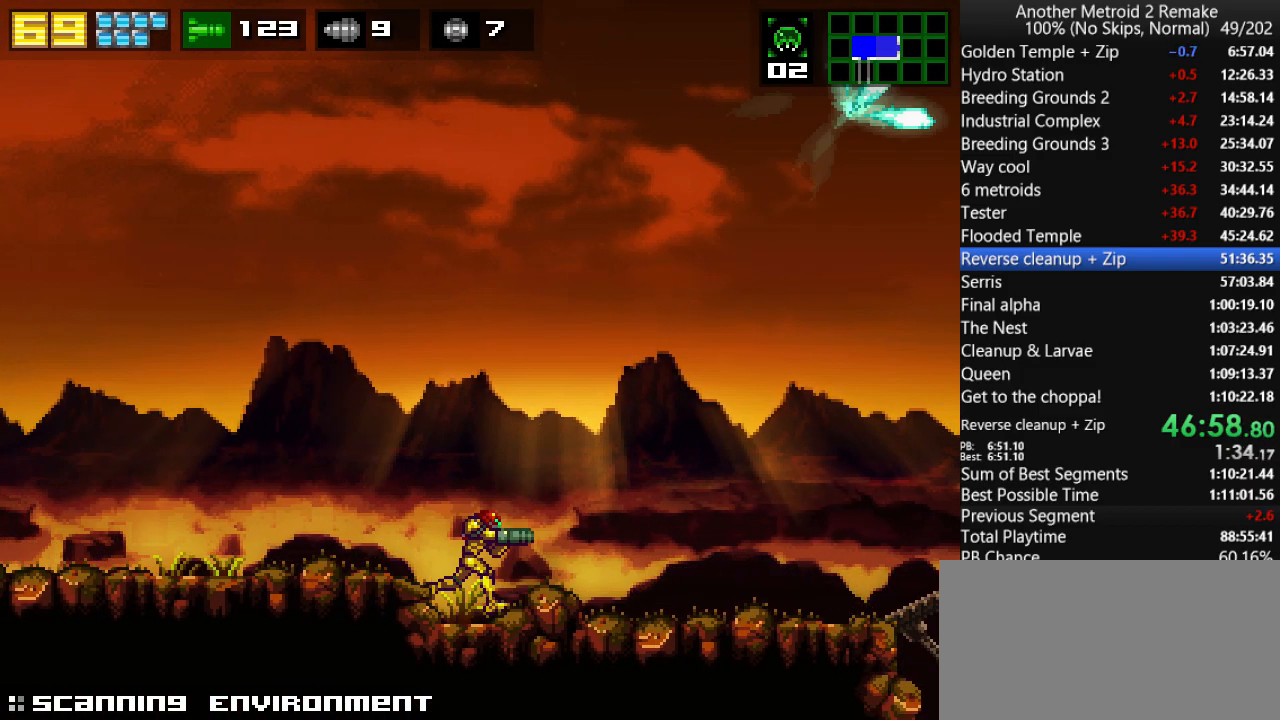
{"keys": ["right"], "events": []}
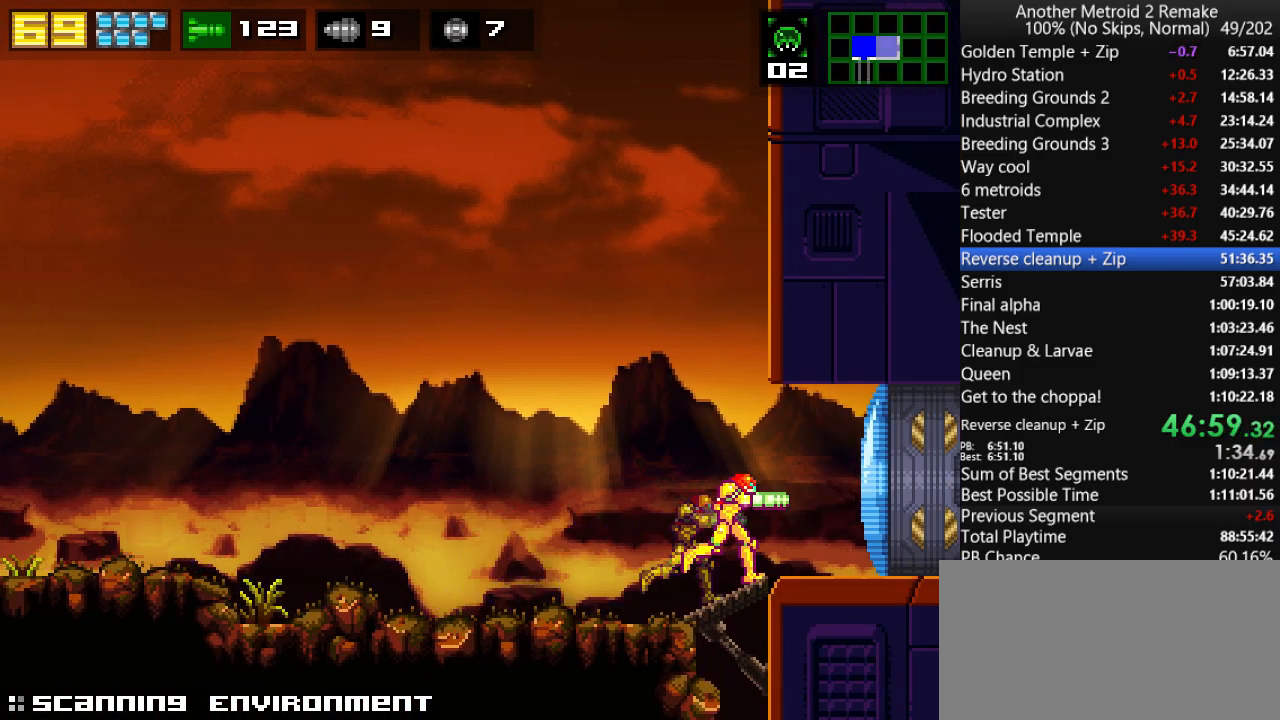
{"keys": ["jump", "right", "up"], "events": [[50, "down", "down"], [83, "right", "up"], [200, "morph", "down"], [200, "right", "down"], [233, "down", "up"], [266, "fire", "down"], [300, "morph", "up"], [333, "fire", "up"], [433, "up", "down"], [500, "jump", "down"]]}
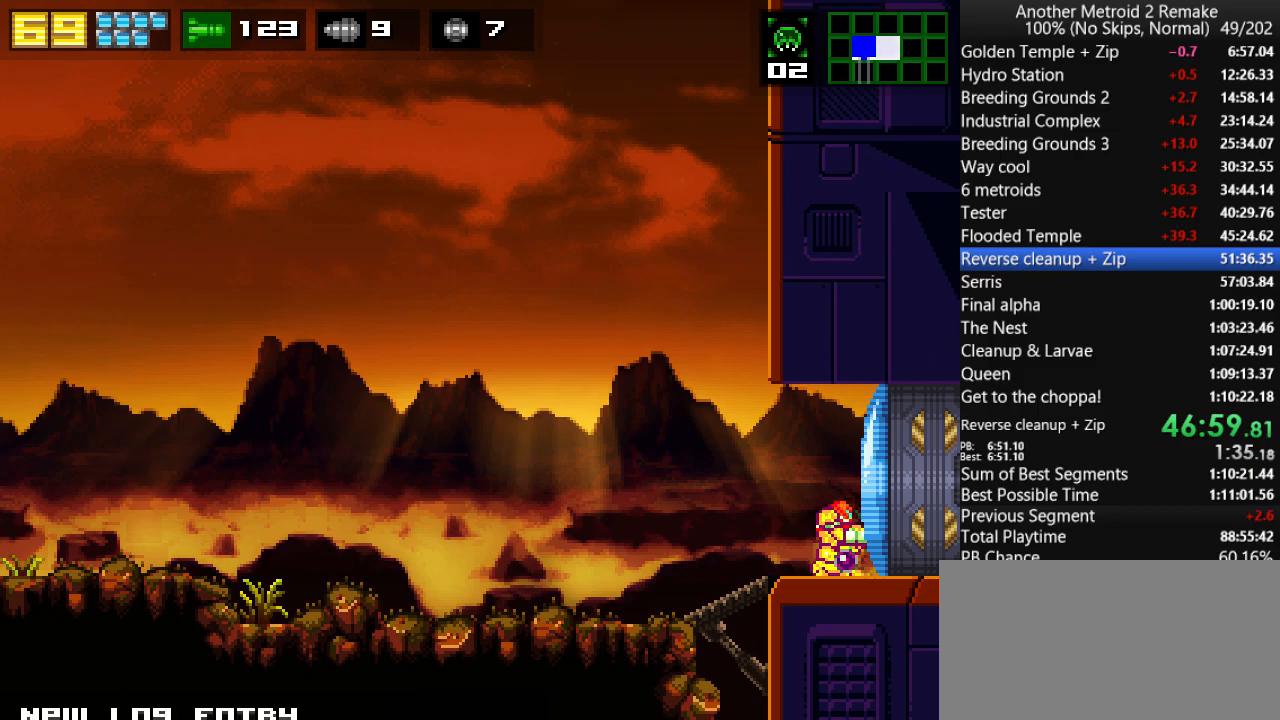
{"keys": ["left"], "events": [[66, "up", "up"], [100, "jump", "up"], [166, "left", "down"], [200, "right", "up"], [233, "jump", "down"], [266, "jump", "up"]]}
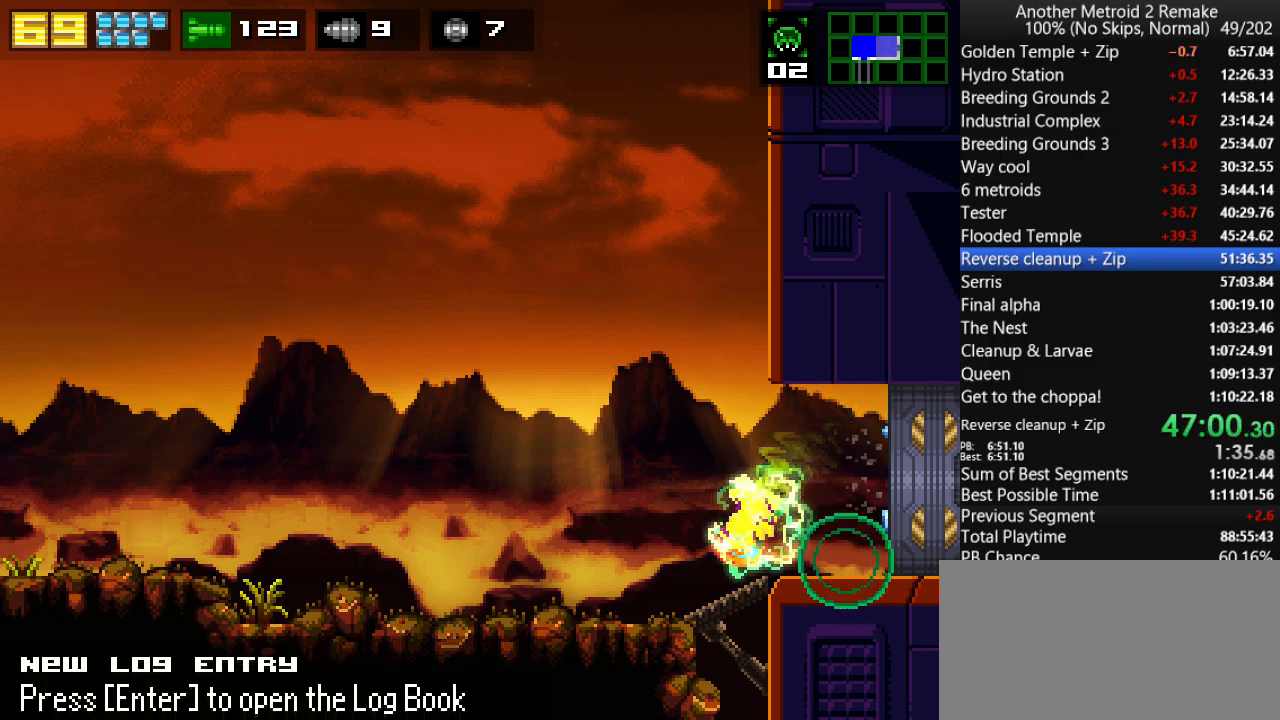
{"keys": [], "events": [[50, "fire", "down"], [116, "fire", "up"], [250, "left", "up"], [250, "right", "down"], [350, "right", "up"]]}
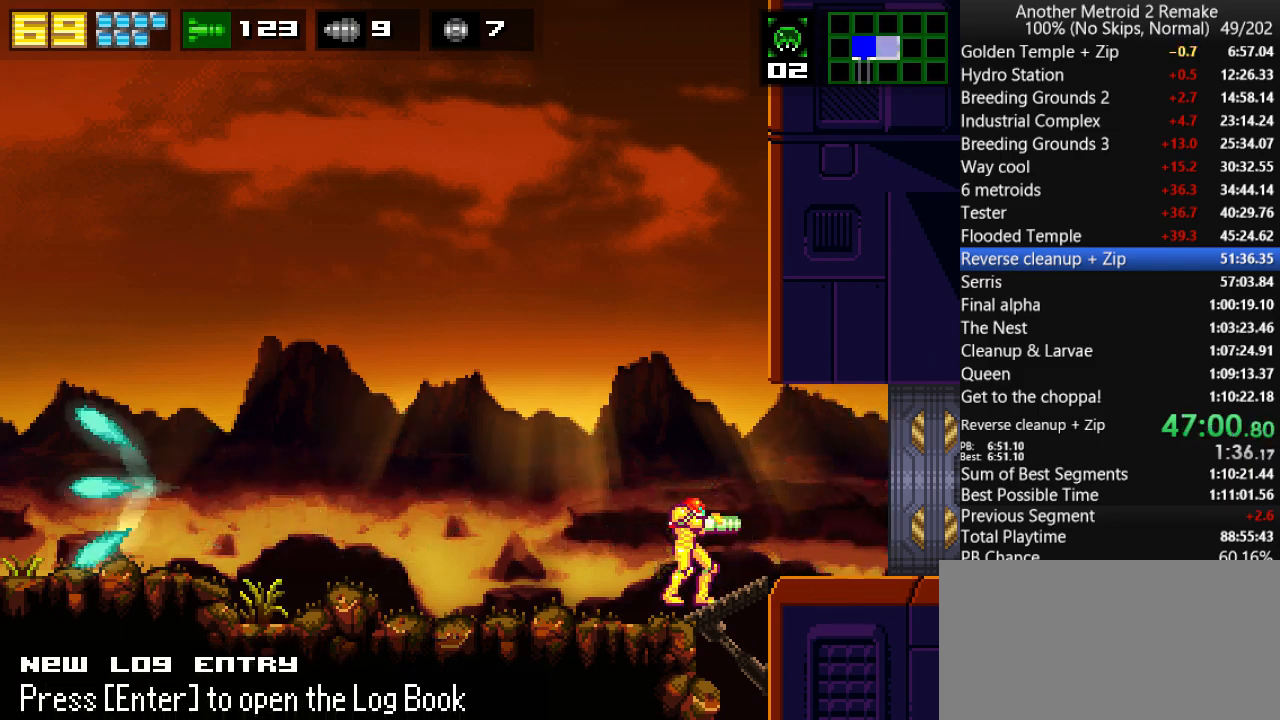
{"keys": ["down", "right"], "events": [[16, "jump", "down"], [50, "jump", "up"], [116, "right", "down"], [466, "down", "down"]]}
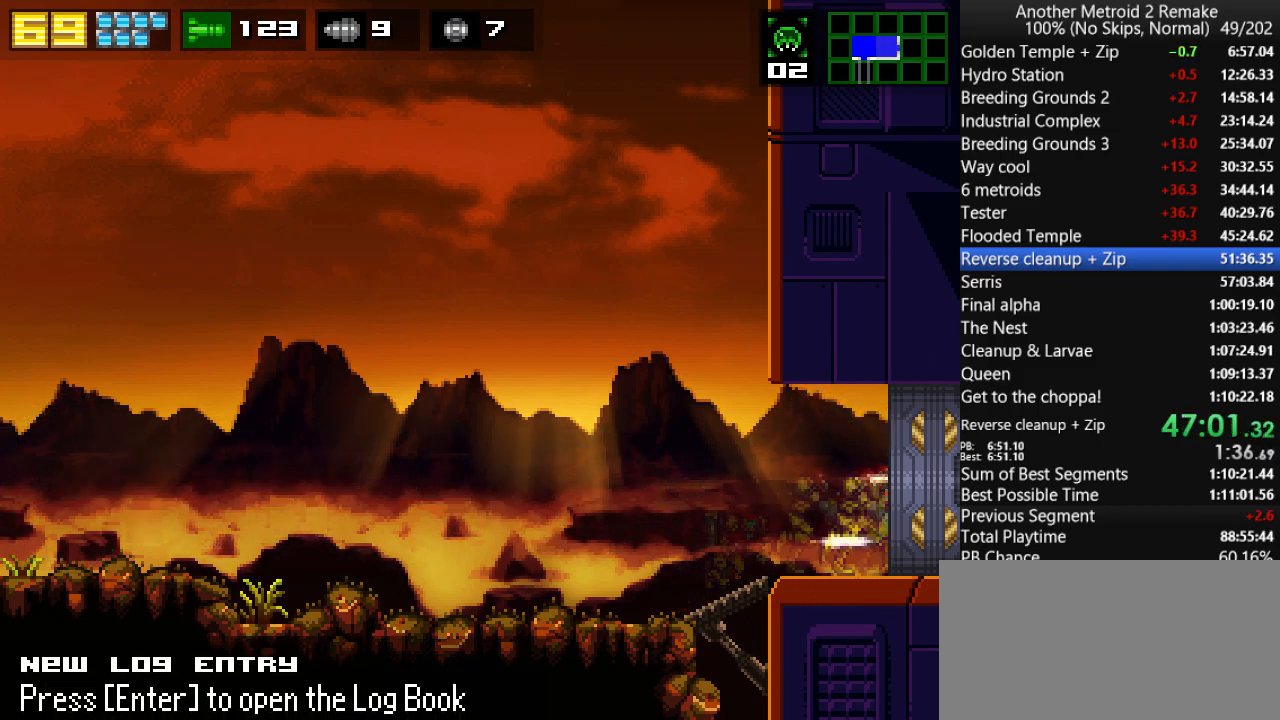
{"keys": ["right"], "events": [[266, "down", "up"]]}
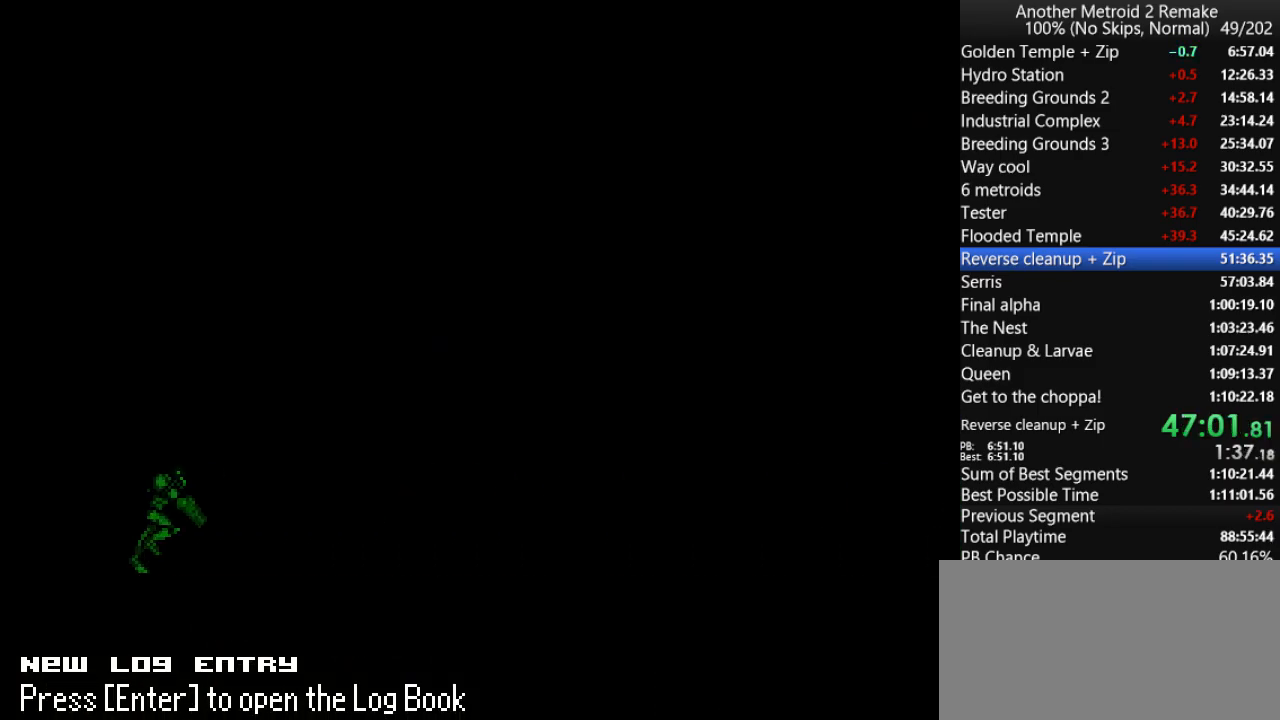
{"keys": ["right"], "events": [[350, "fire", "down"], [416, "fire", "up"]]}
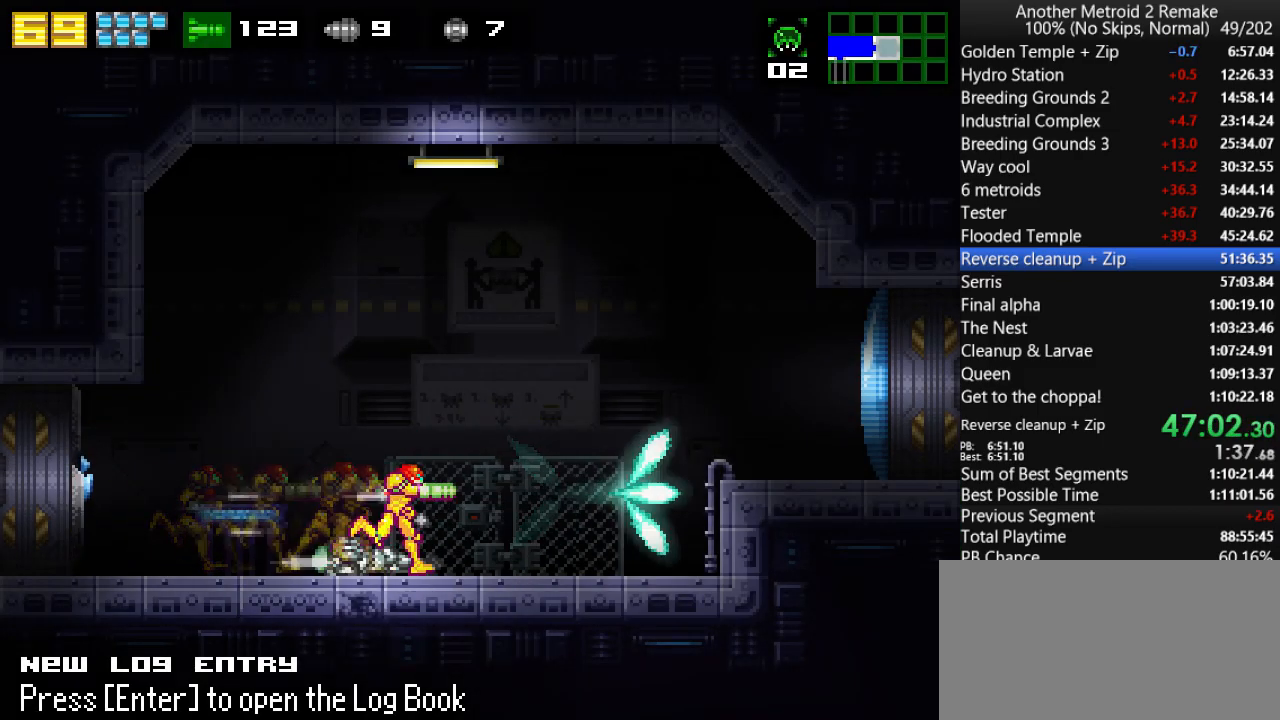
{"keys": ["right"], "events": [[116, "jump", "down"], [216, "jump", "up"], [216, "morph", "down"], [250, "morph", "up"]]}
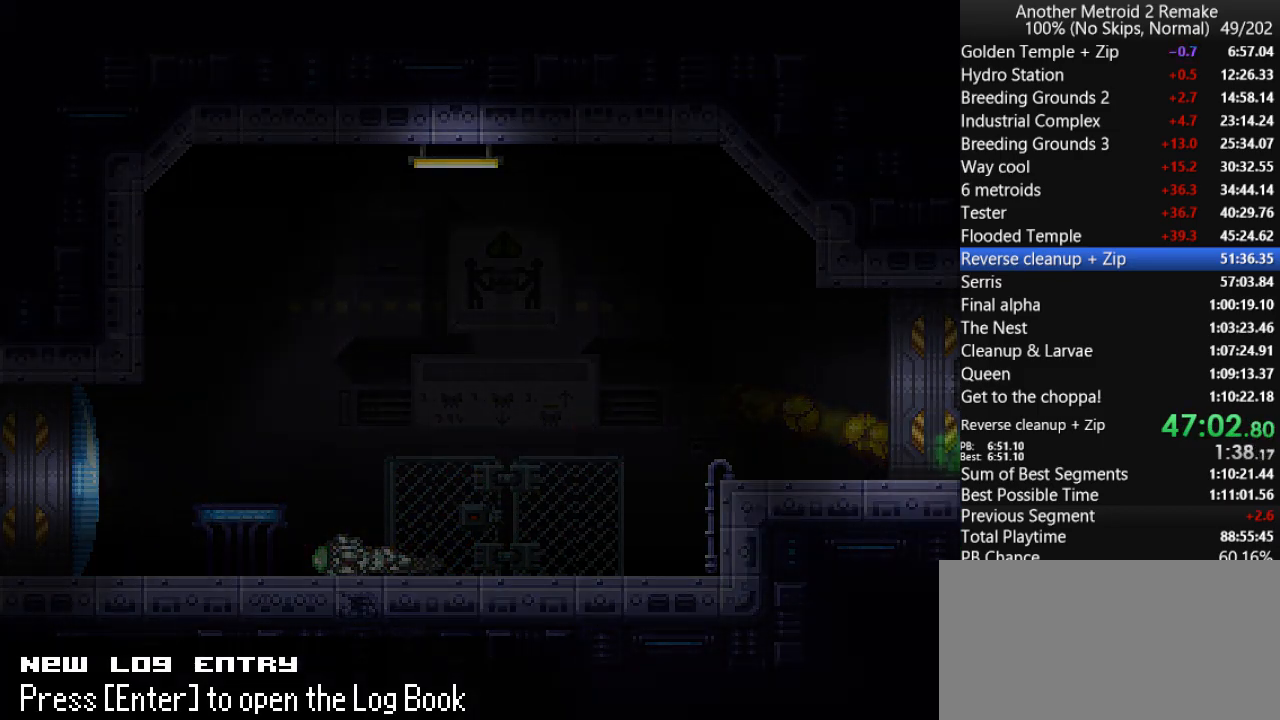
{"keys": ["right"], "events": []}
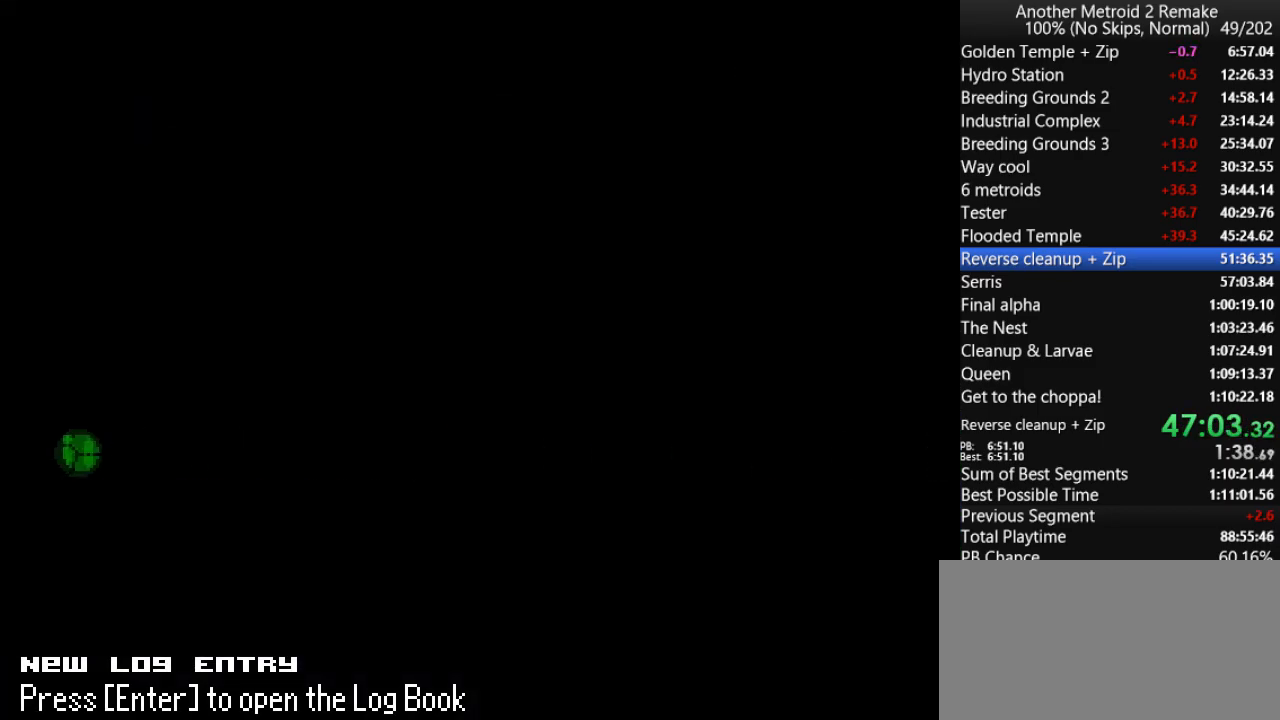
{"keys": ["right"], "events": []}
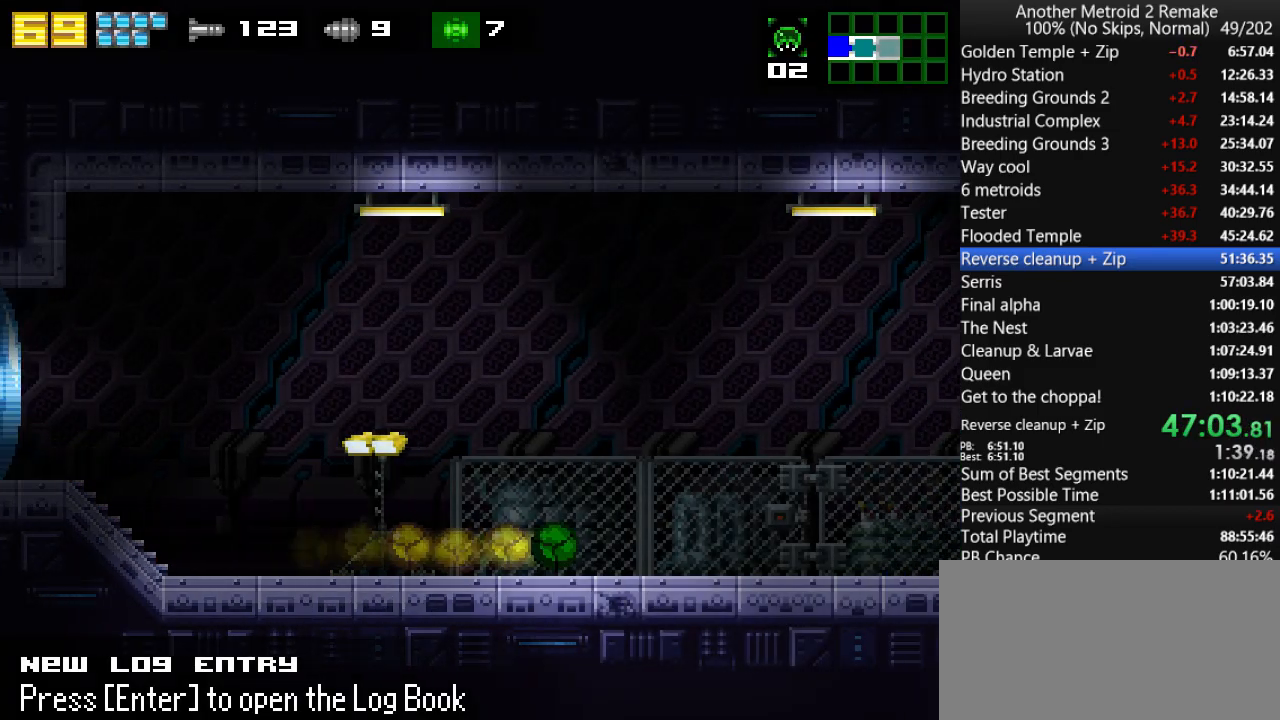
{"keys": ["jump", "right"], "events": [[200, "jump", "down"]]}
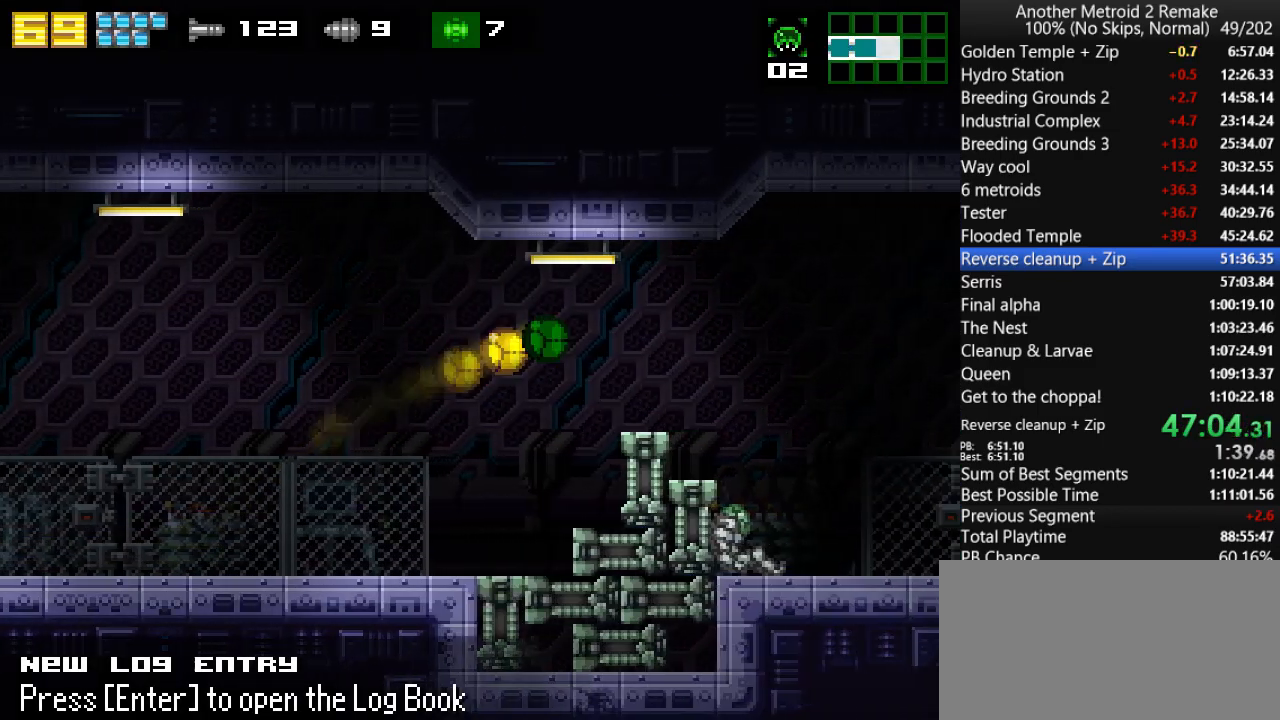
{"keys": ["jump", "right"], "events": [[150, "jump", "up"], [316, "up", "down"], [416, "up", "up"], [450, "jump", "down"]]}
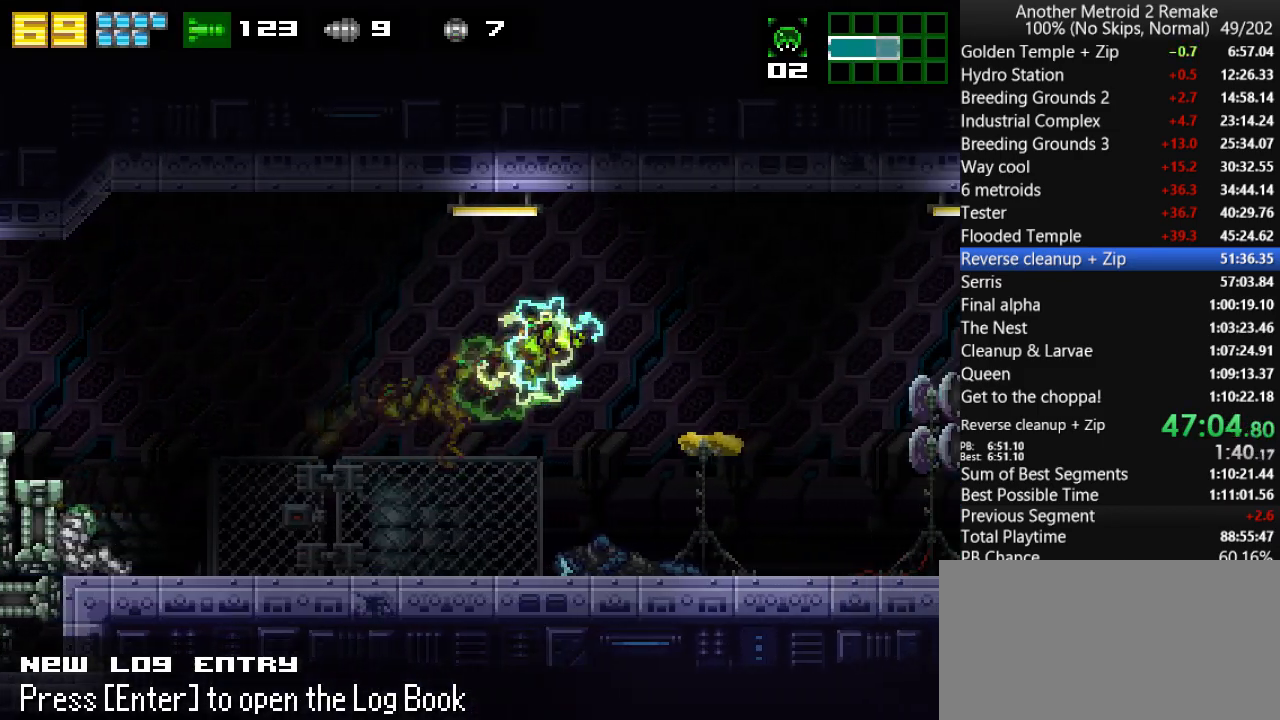
{"keys": ["morph", "right"], "events": [[50, "jump", "up"], [283, "fire", "down"], [350, "fire", "up"], [466, "morph", "down"]]}
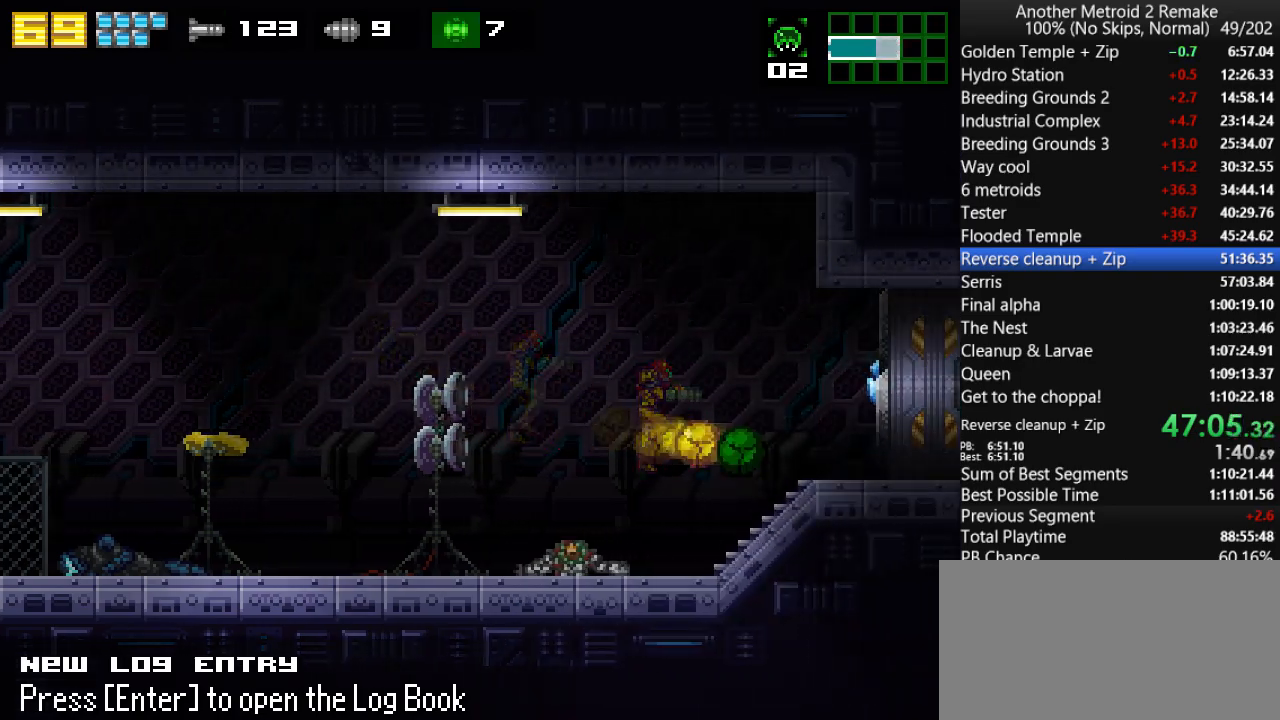
{"keys": ["right"], "events": [[66, "morph", "up"]]}
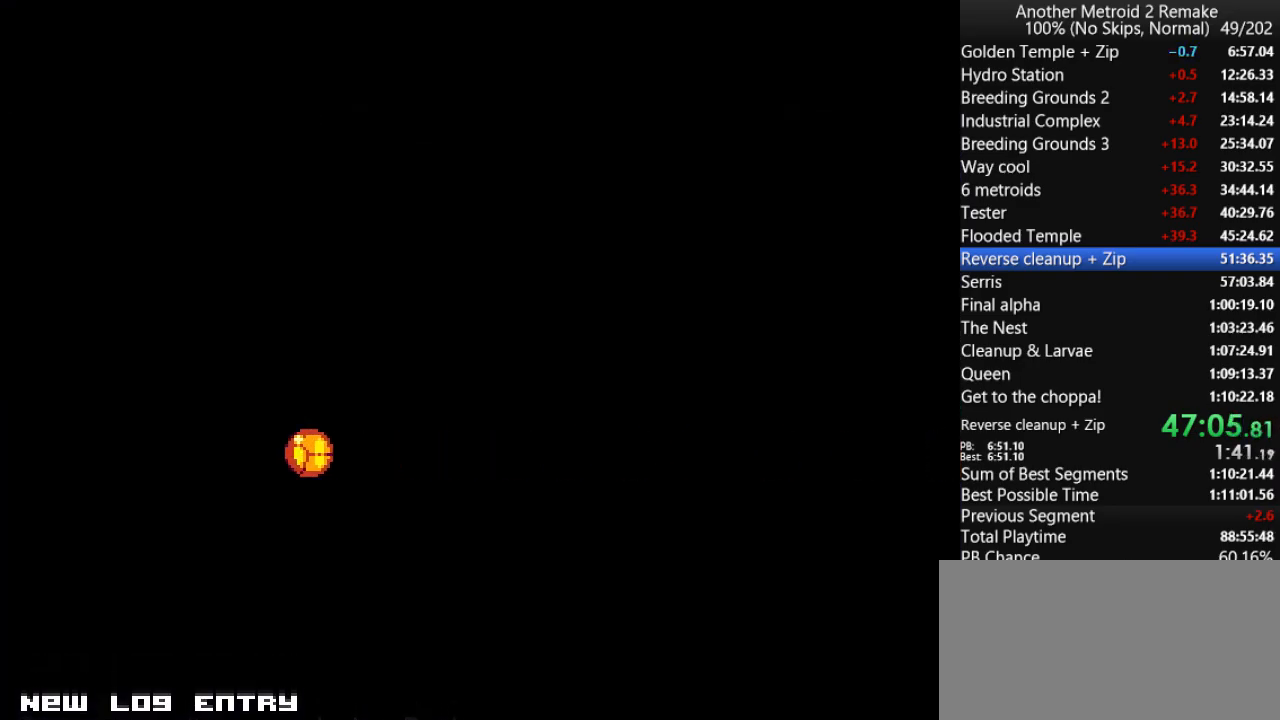
{"keys": ["right", "toggle"], "events": [[333, "toggle", "down"], [400, "toggle", "up"], [450, "toggle", "down"]]}
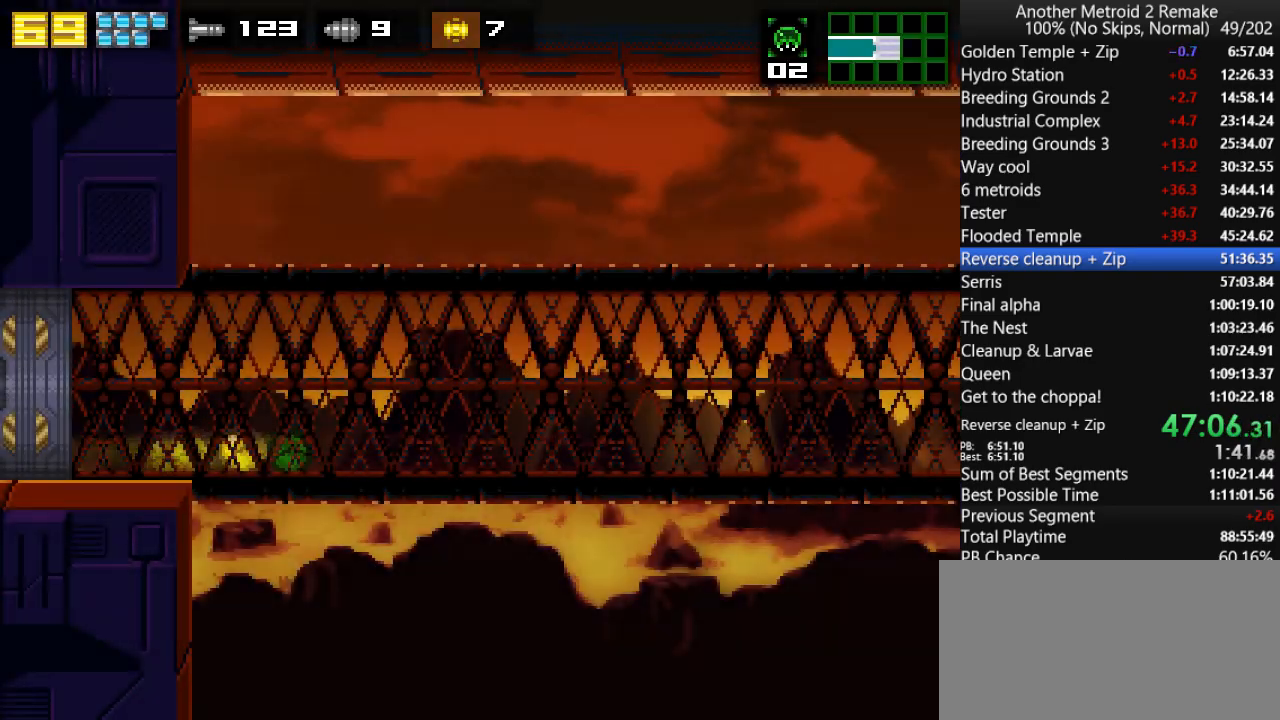
{"keys": ["right", "toggle"], "events": [[16, "toggle", "up"], [83, "toggle", "down"], [150, "toggle", "up"], [183, "toggle", "down"], [283, "toggle", "up"], [316, "toggle", "down"], [416, "toggle", "up"], [450, "toggle", "down"]]}
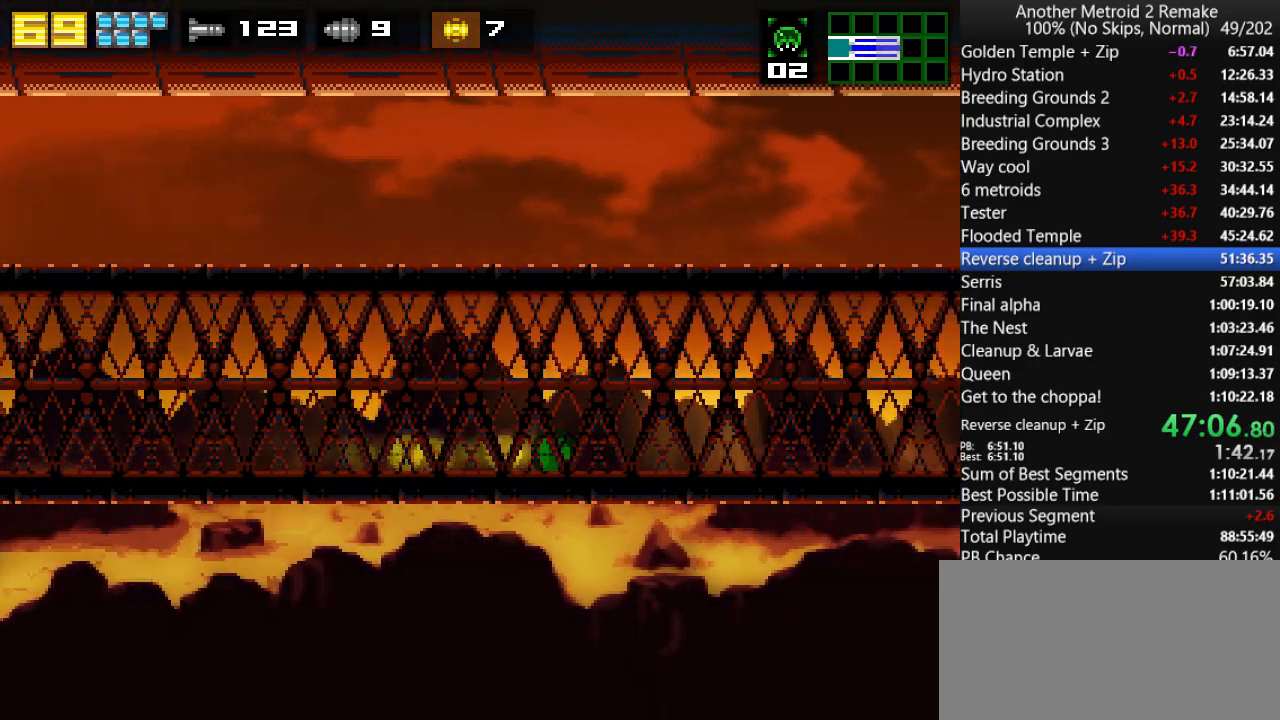
{"keys": ["right"], "events": [[50, "toggle", "up"], [83, "toggle", "down"], [150, "toggle", "up"], [216, "toggle", "down"], [283, "toggle", "up"], [333, "toggle", "down"], [433, "toggle", "up"]]}
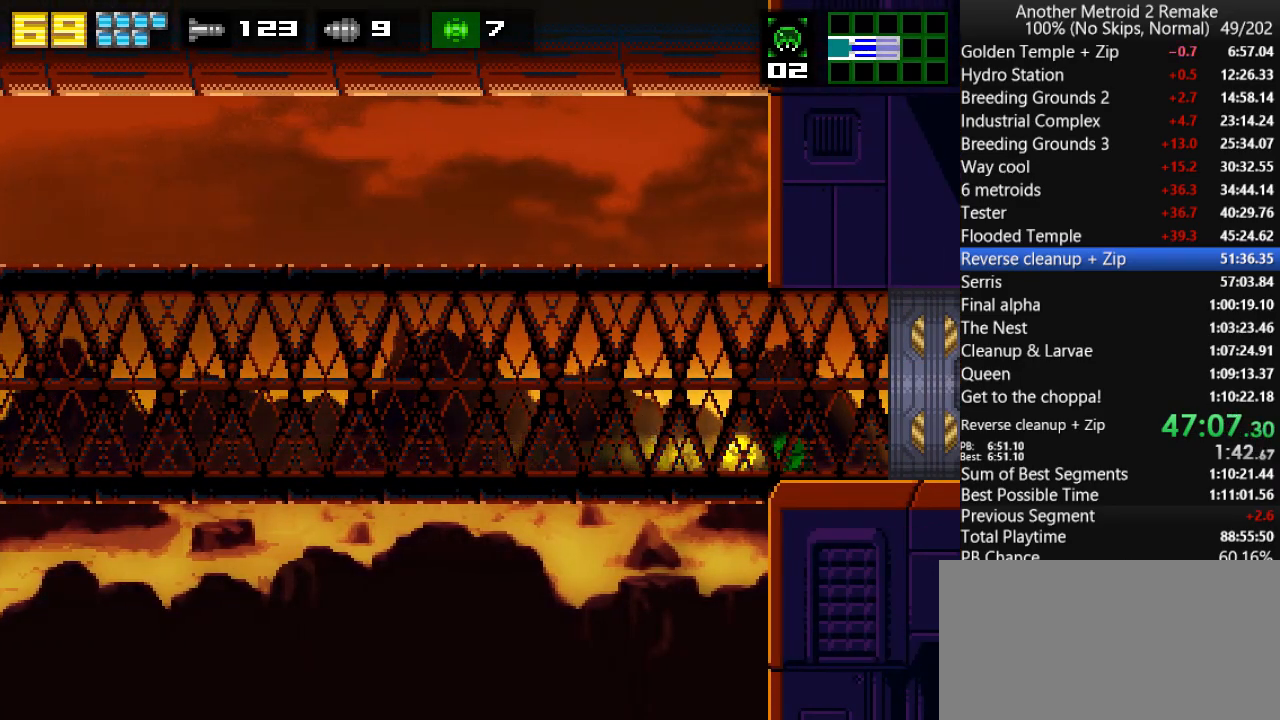
{"keys": ["right"], "events": []}
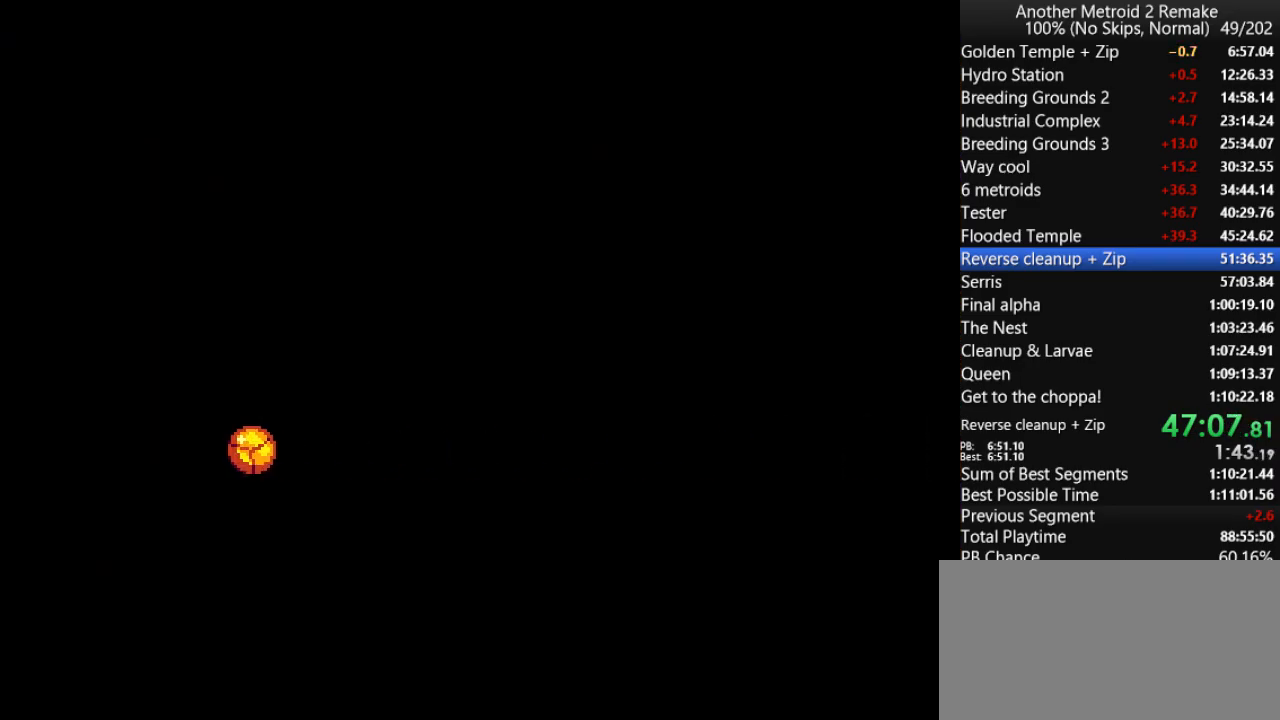
{"keys": ["down"], "events": [[383, "down", "down"], [450, "right", "up"]]}
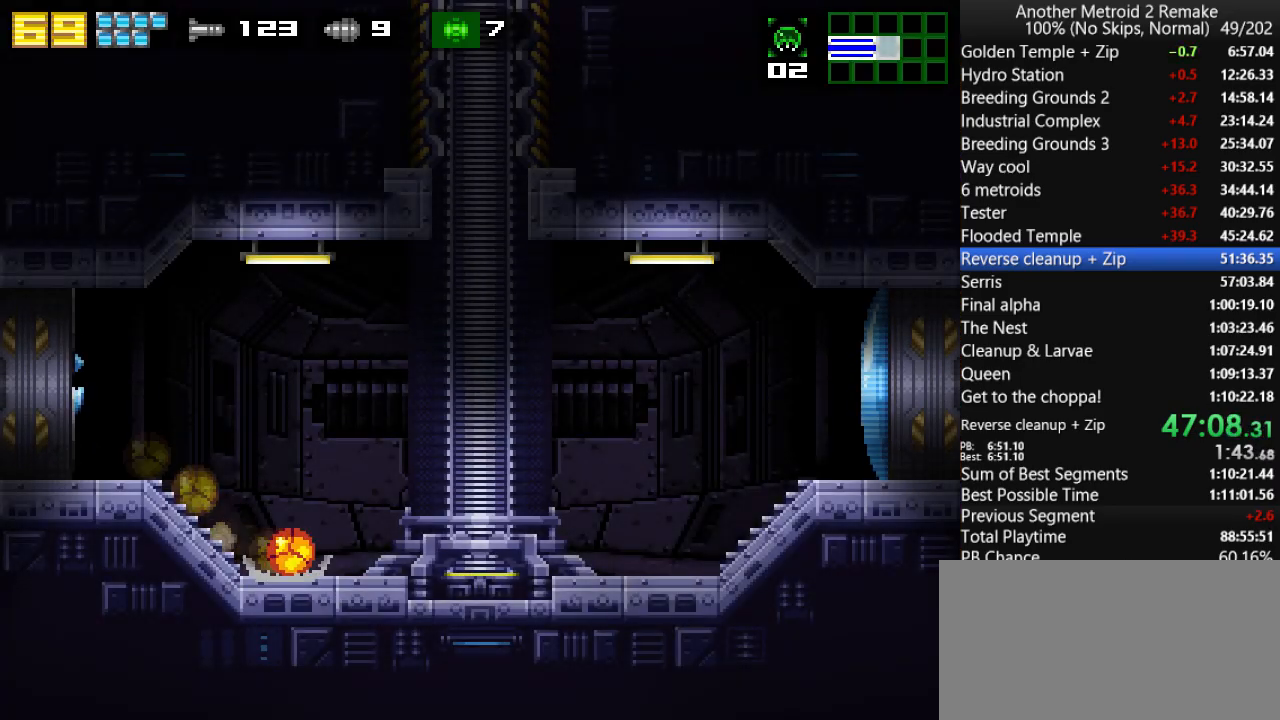
{"keys": ["right"], "events": [[50, "up", "down"], [83, "down", "up"], [116, "right", "down"], [150, "up", "up"], [183, "jump", "down"], [350, "jump", "up"]]}
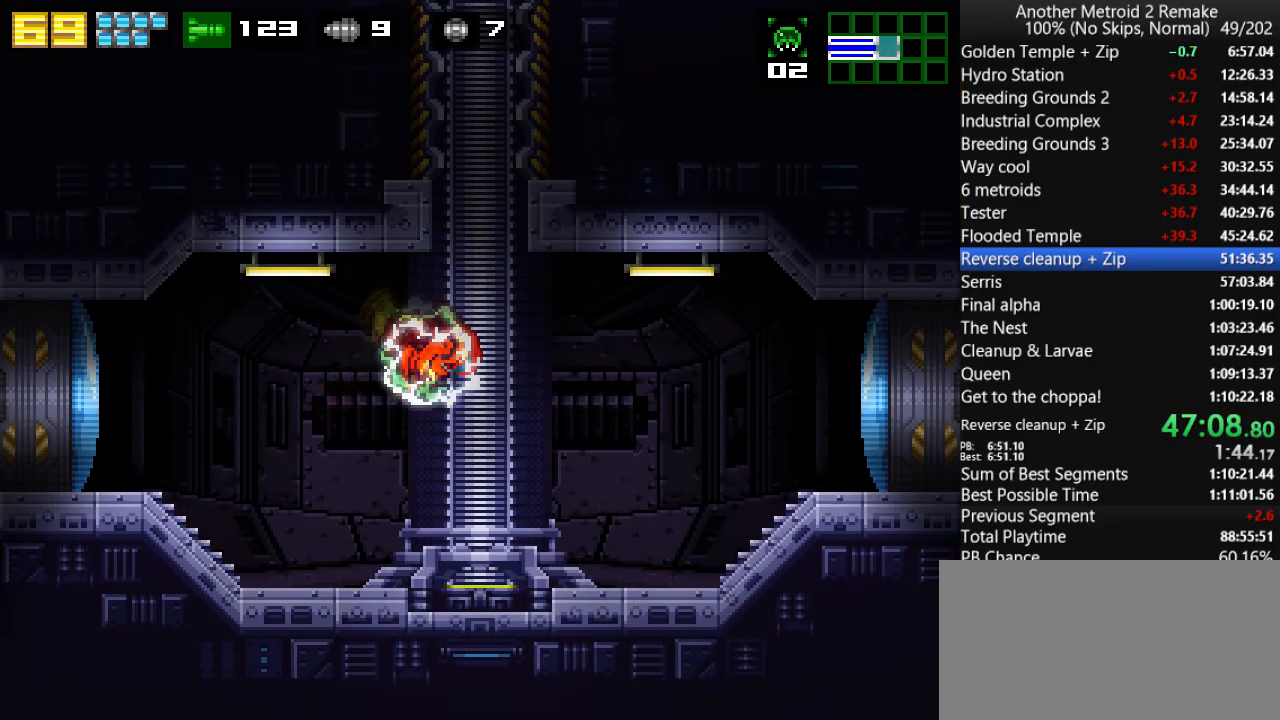
{"keys": ["jump", "left"], "events": [[16, "jump", "down"], [300, "left", "down"], [366, "jump", "up"], [366, "right", "up"], [400, "jump", "down"]]}
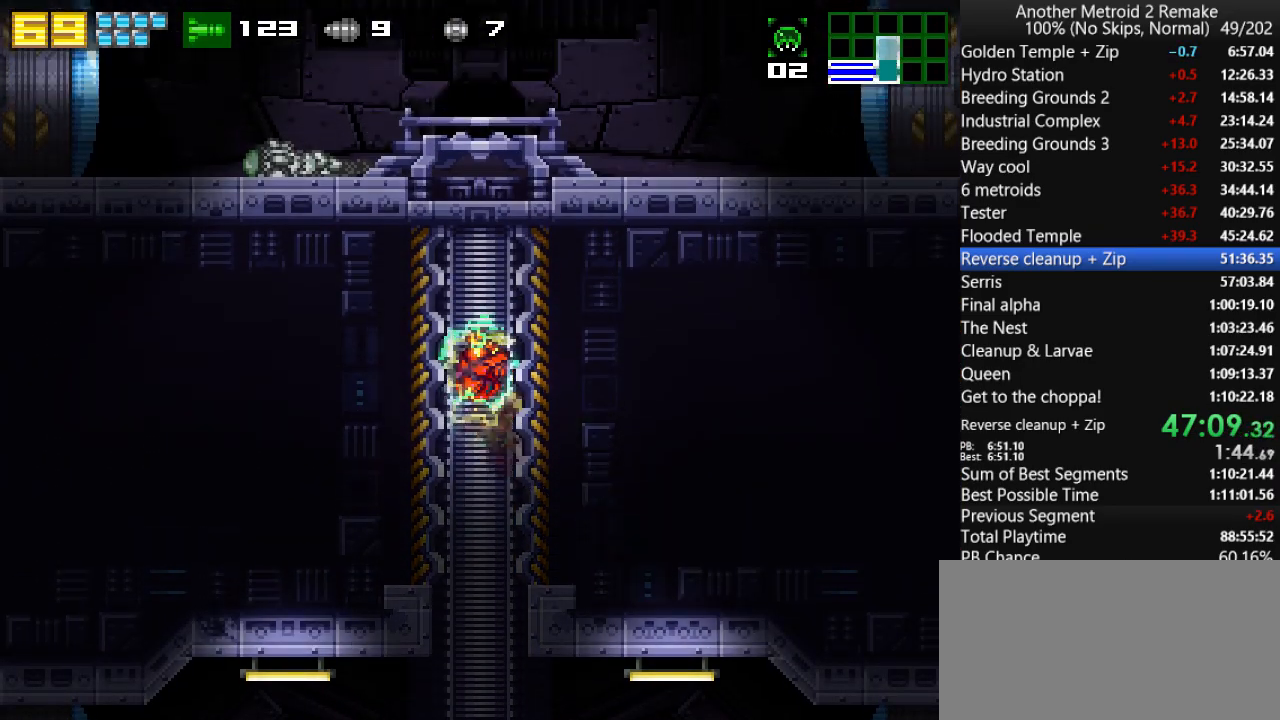
{"keys": ["left"], "events": [[200, "fire", "down"], [300, "fire", "up"], [300, "jump", "up"], [300, "morph", "down"], [466, "morph", "up"]]}
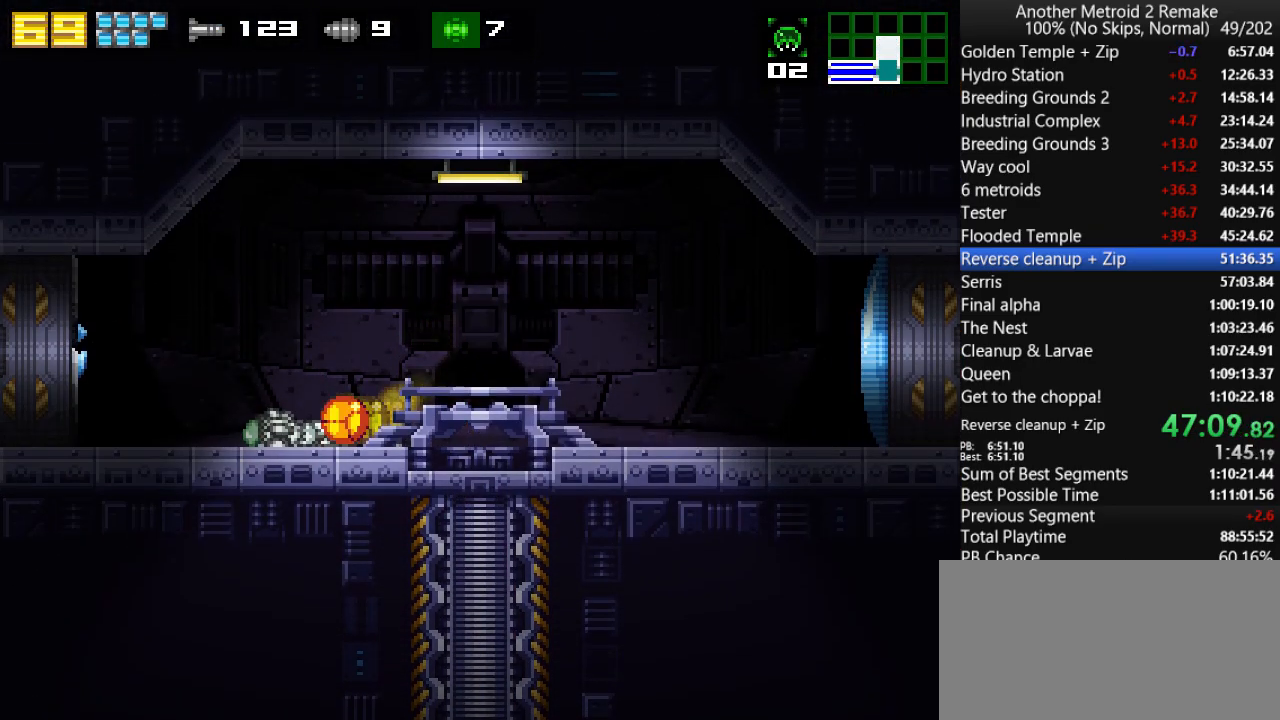
{"keys": ["left"], "events": []}
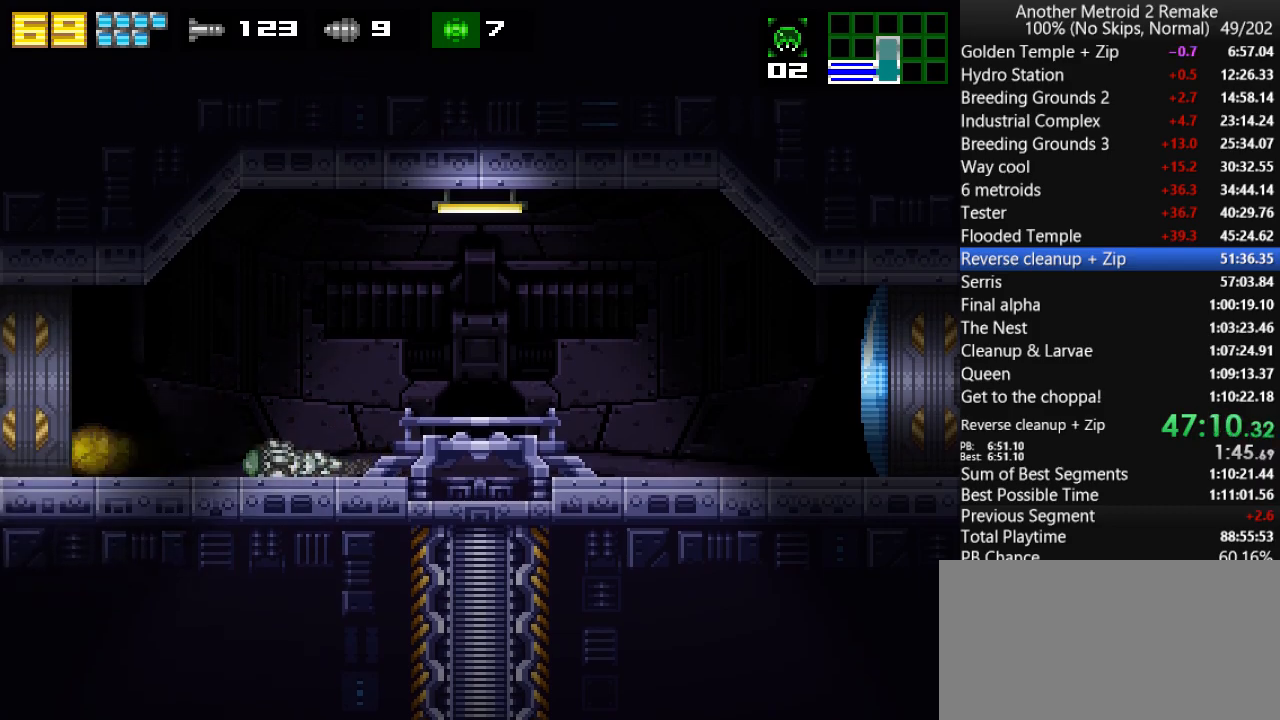
{"keys": ["left"], "events": [[316, "fire", "down"], [450, "fire", "up"]]}
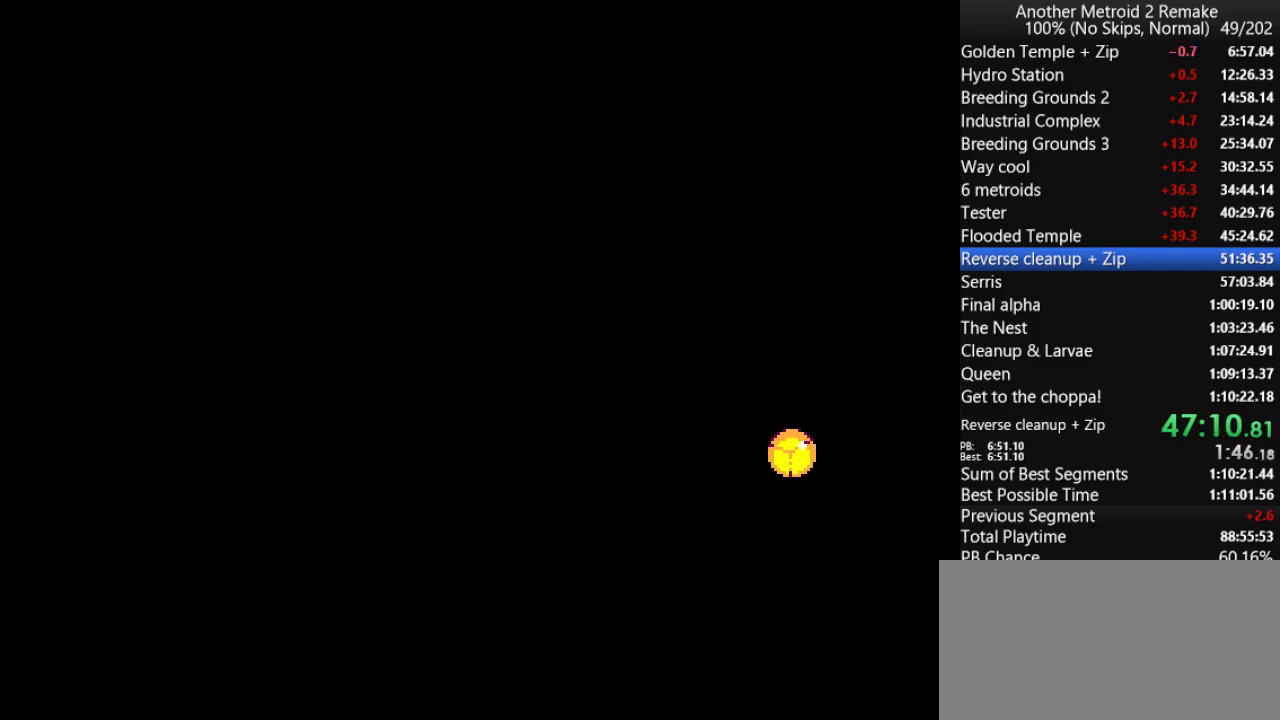
{"keys": [], "events": [[500, "left", "up"]]}
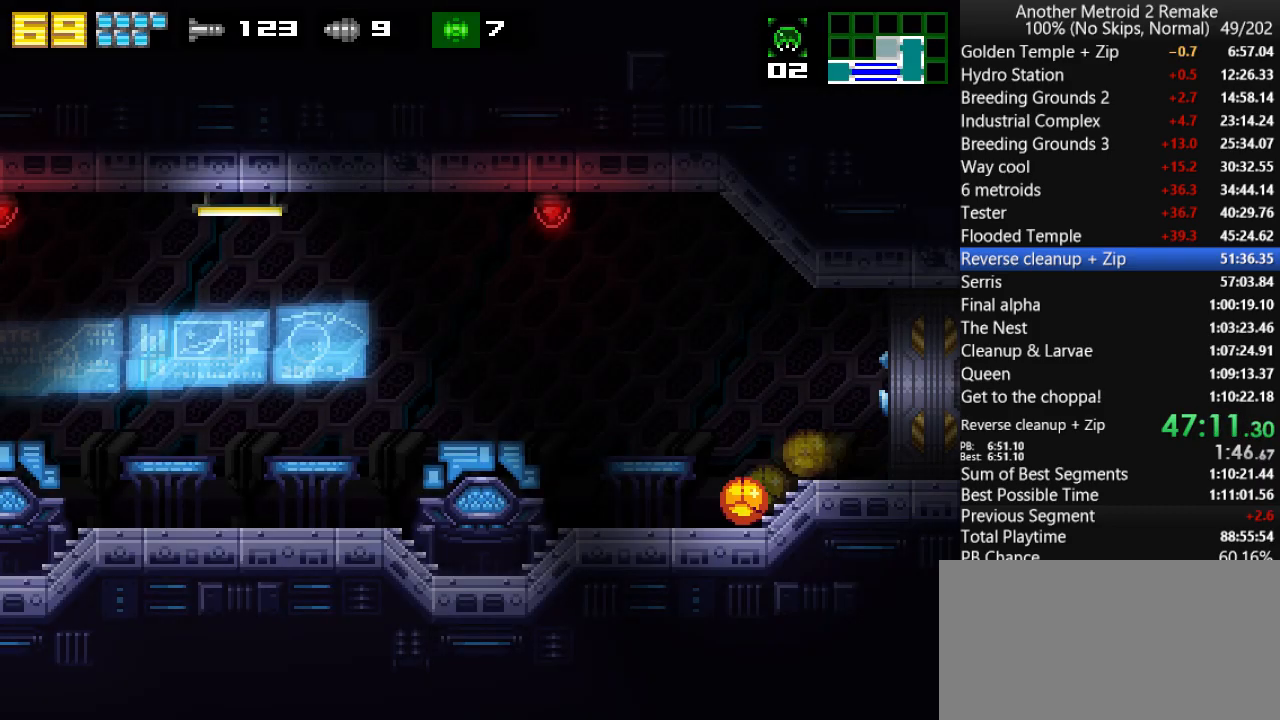
{"keys": ["down"], "events": [[33, "jump", "down"], [66, "jump", "up"], [133, "left", "down"], [266, "down", "down"], [266, "left", "up"]]}
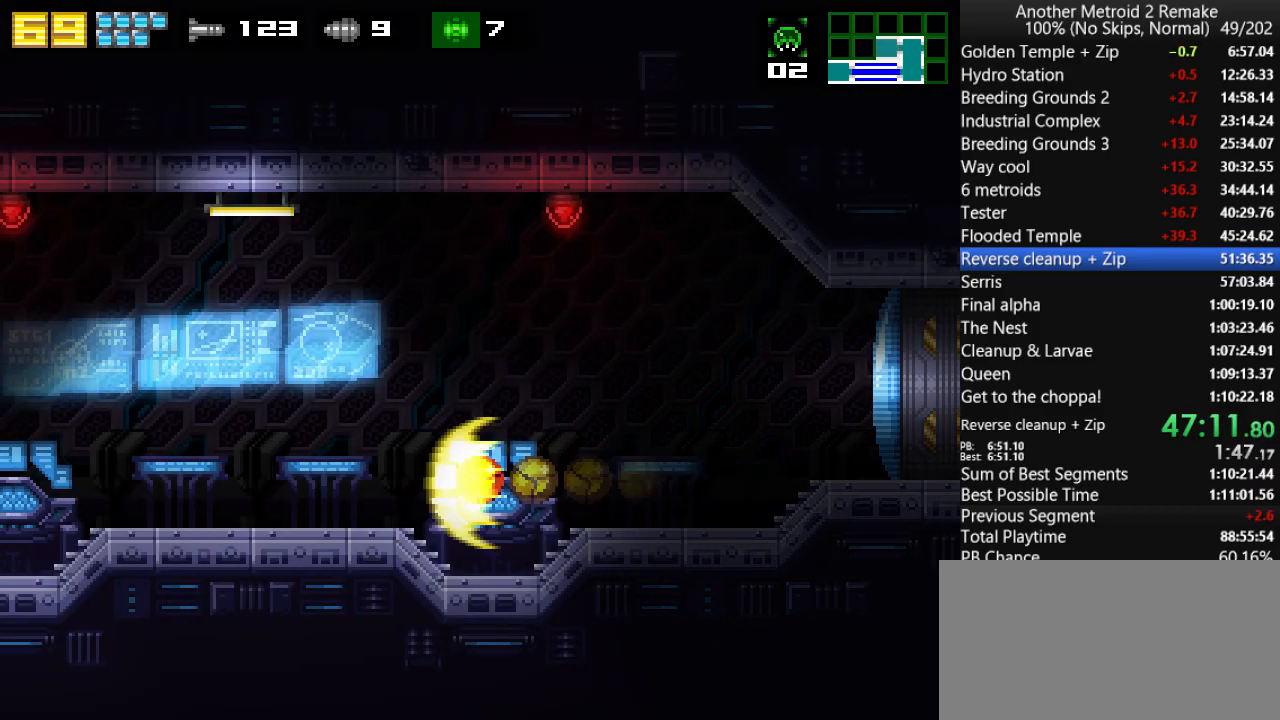
{"keys": ["down"], "events": []}